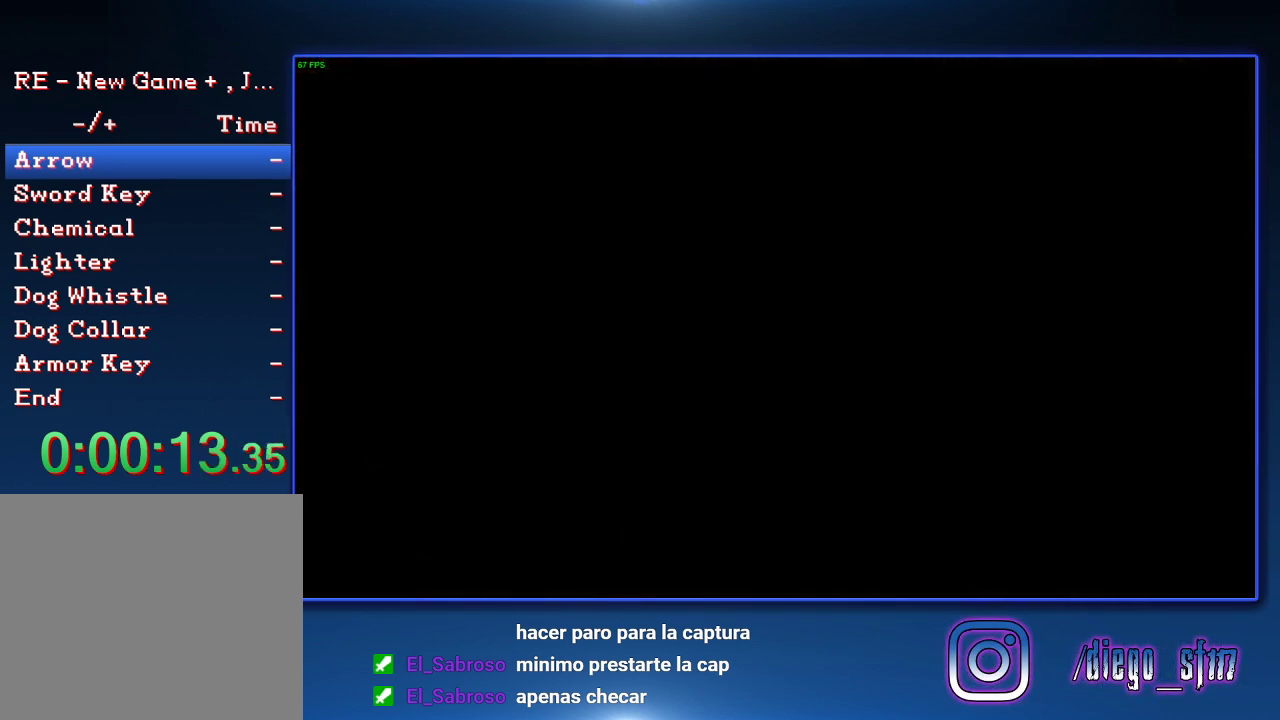
Gameplay with a controller (PlayStation layout); each line is a JSON object with the inputs held at the frame after it. "events" lists button and stick changes between this image and that frame as [ms after this image, input, new state], when the widget could be followed in between.
{"buttons": ["CROSS"], "left_stick": "up", "right_stick": "center", "events": [[67, "CROSS", "down"], [167, "CROSS", "up"], [233, "CROSS", "down"], [333, "CROSS", "up"], [400, "CROSS", "down"]]}
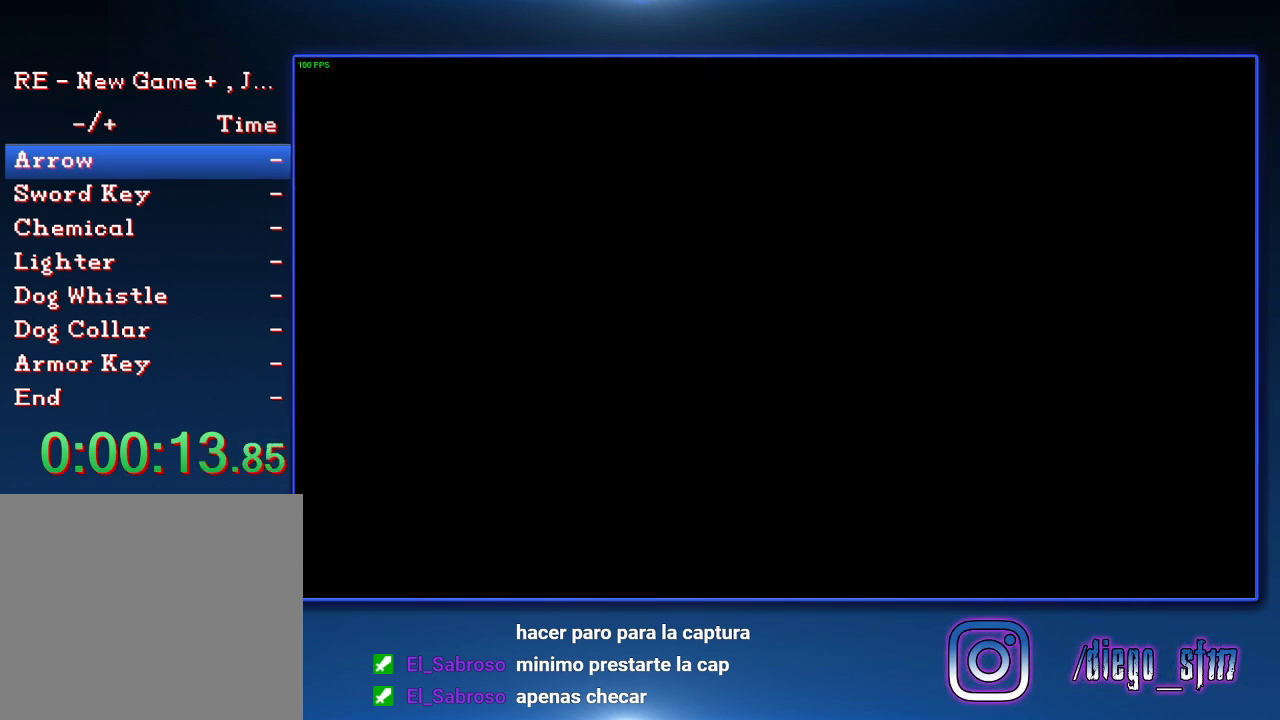
{"buttons": ["CROSS"], "left_stick": "up", "right_stick": "center", "events": []}
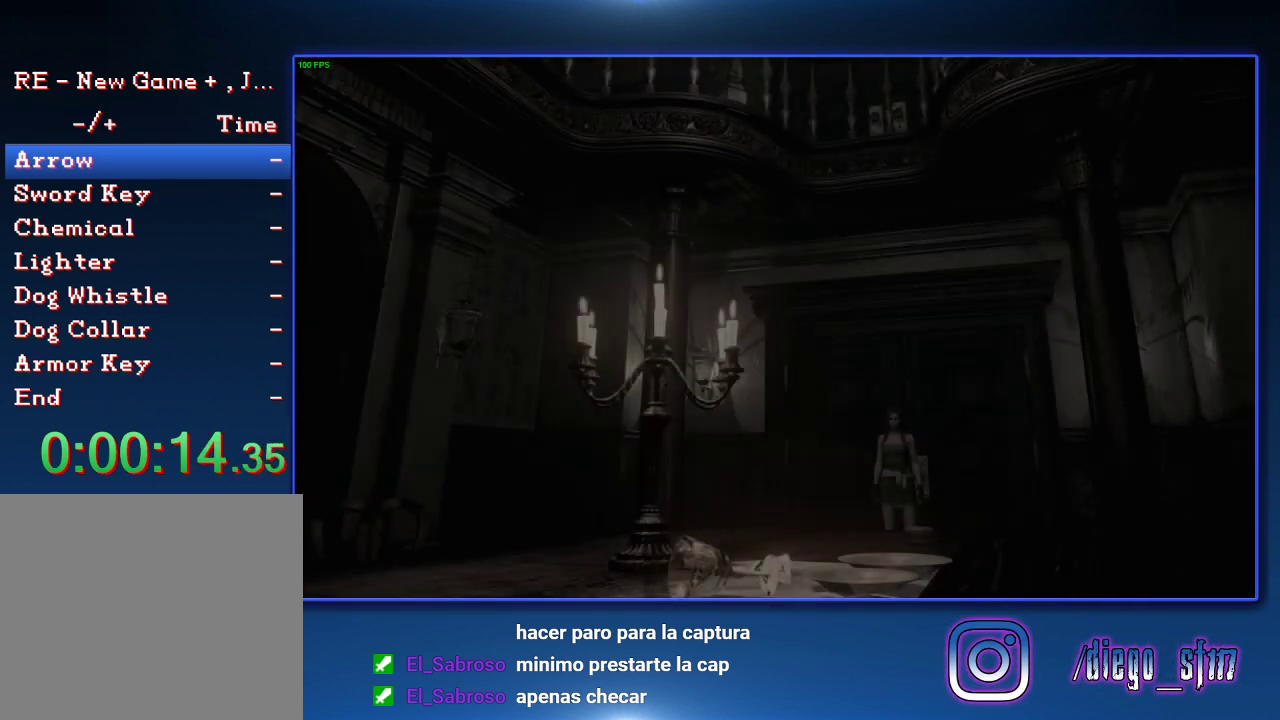
{"buttons": ["CROSS", "START"], "left_stick": "up", "right_stick": "center", "events": [[500, "START", "down"]]}
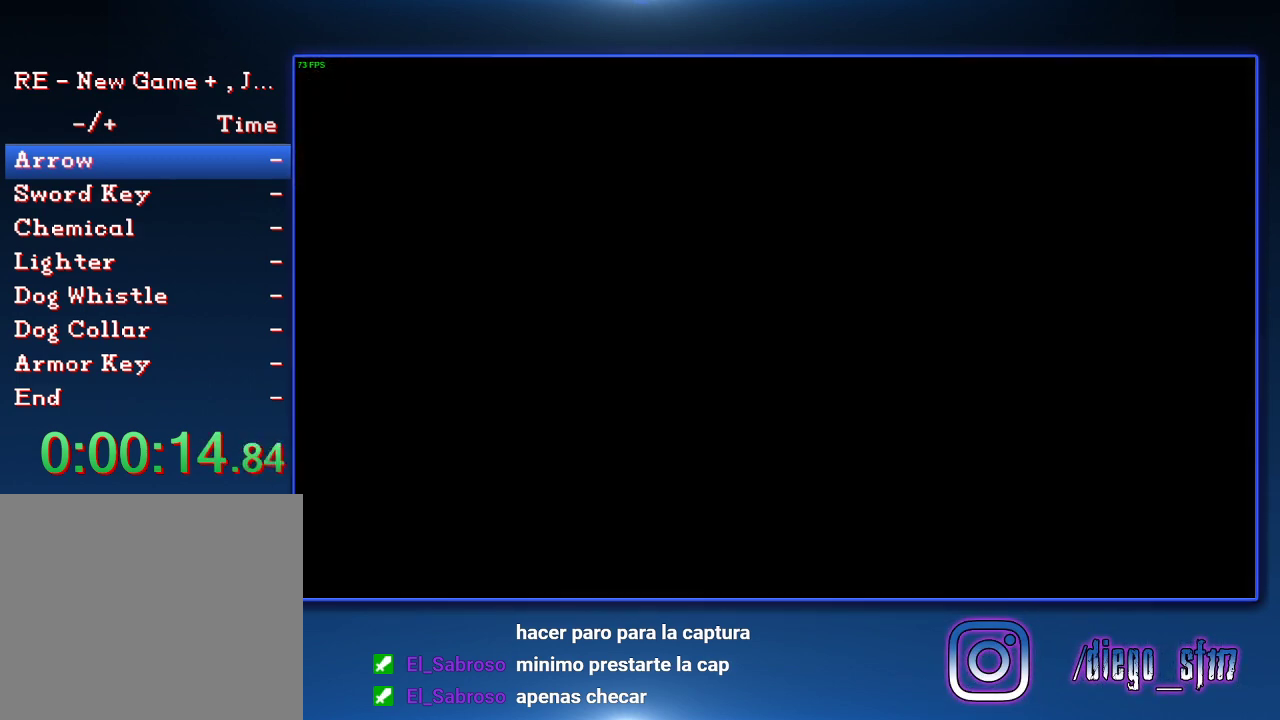
{"buttons": ["CROSS"], "left_stick": "center", "right_stick": "center", "events": [[67, "START", "up"], [133, "left_stick", "center"], [200, "START", "down"], [300, "START", "up"], [367, "START", "down"], [467, "START", "up"]]}
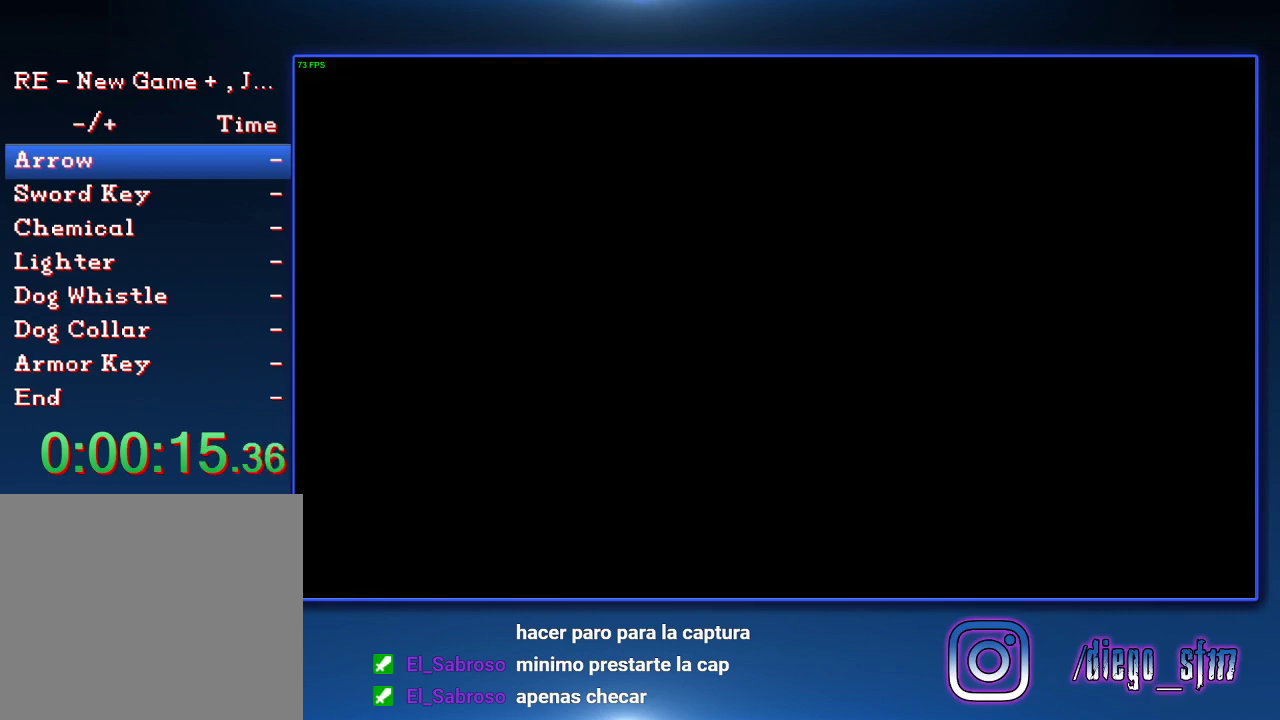
{"buttons": [], "left_stick": "down-left", "right_stick": "center", "events": [[100, "left_stick", "down-left"], [133, "CROSS", "up"]]}
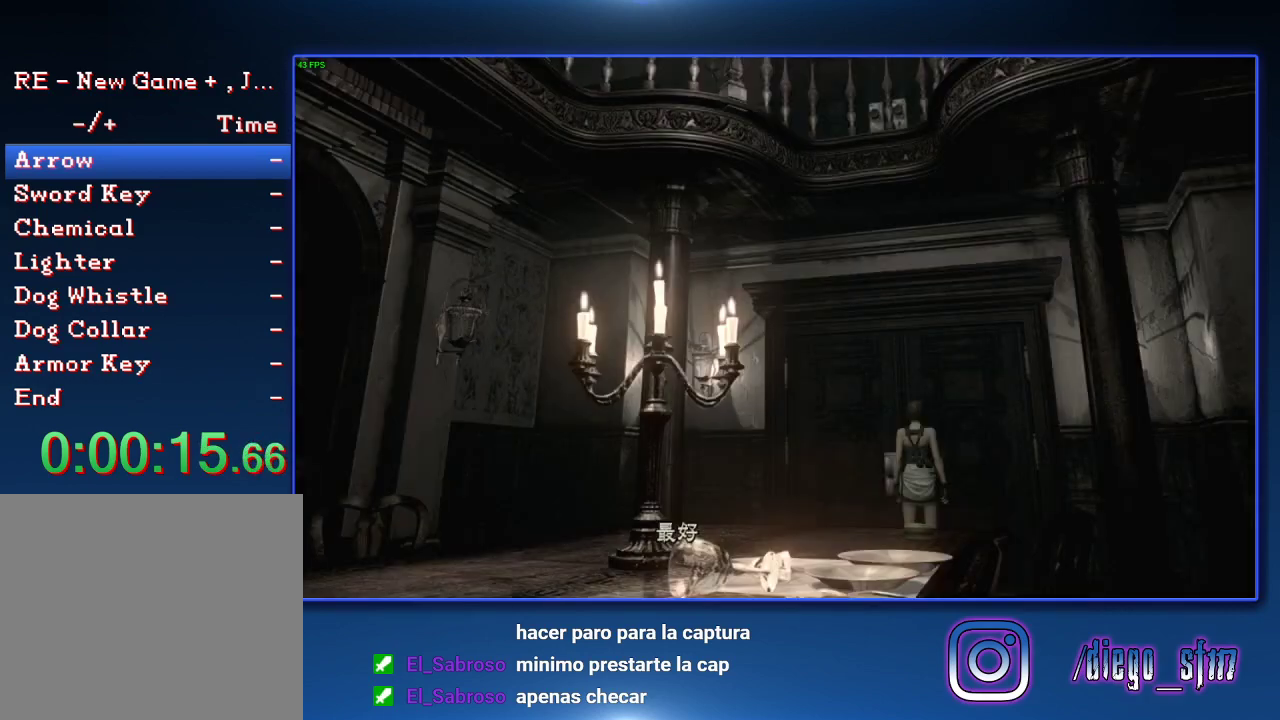
{"buttons": ["CIRCLE"], "left_stick": "down-left", "right_stick": "center", "events": [[433, "CIRCLE", "down"]]}
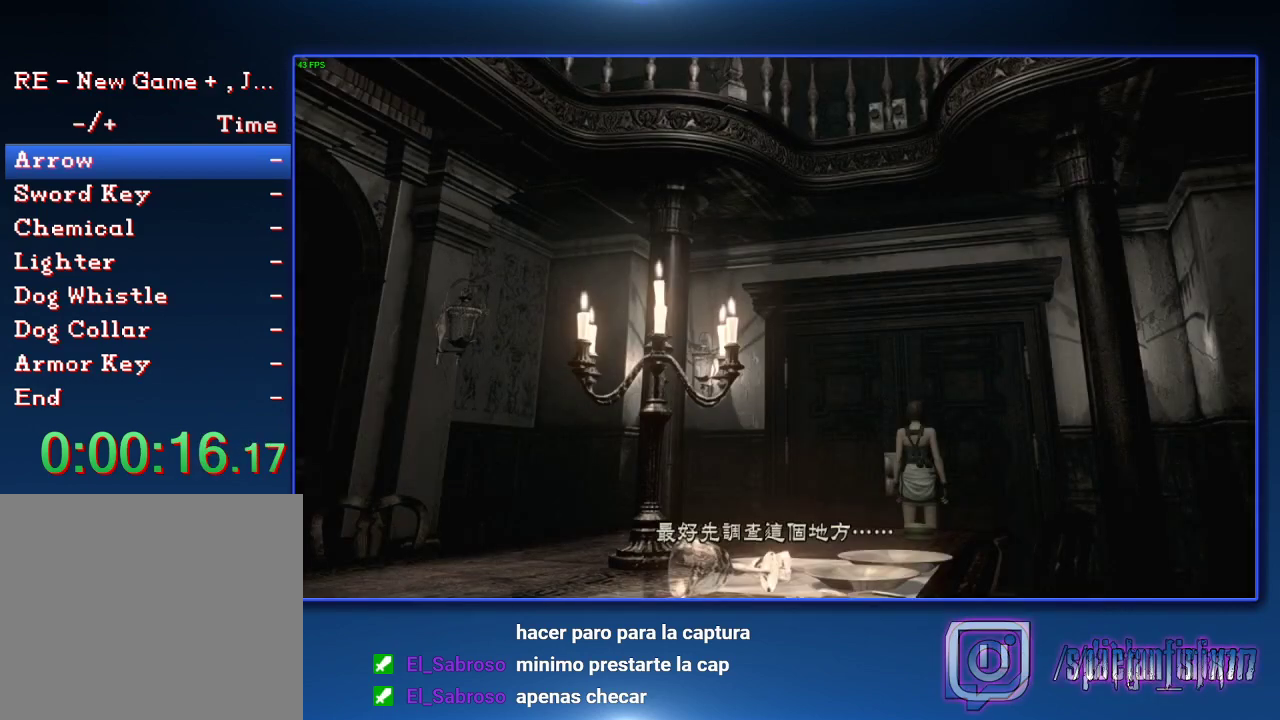
{"buttons": [], "left_stick": "down-left", "right_stick": "center", "events": [[33, "CIRCLE", "up"], [133, "CIRCLE", "down"], [233, "CIRCLE", "up"]]}
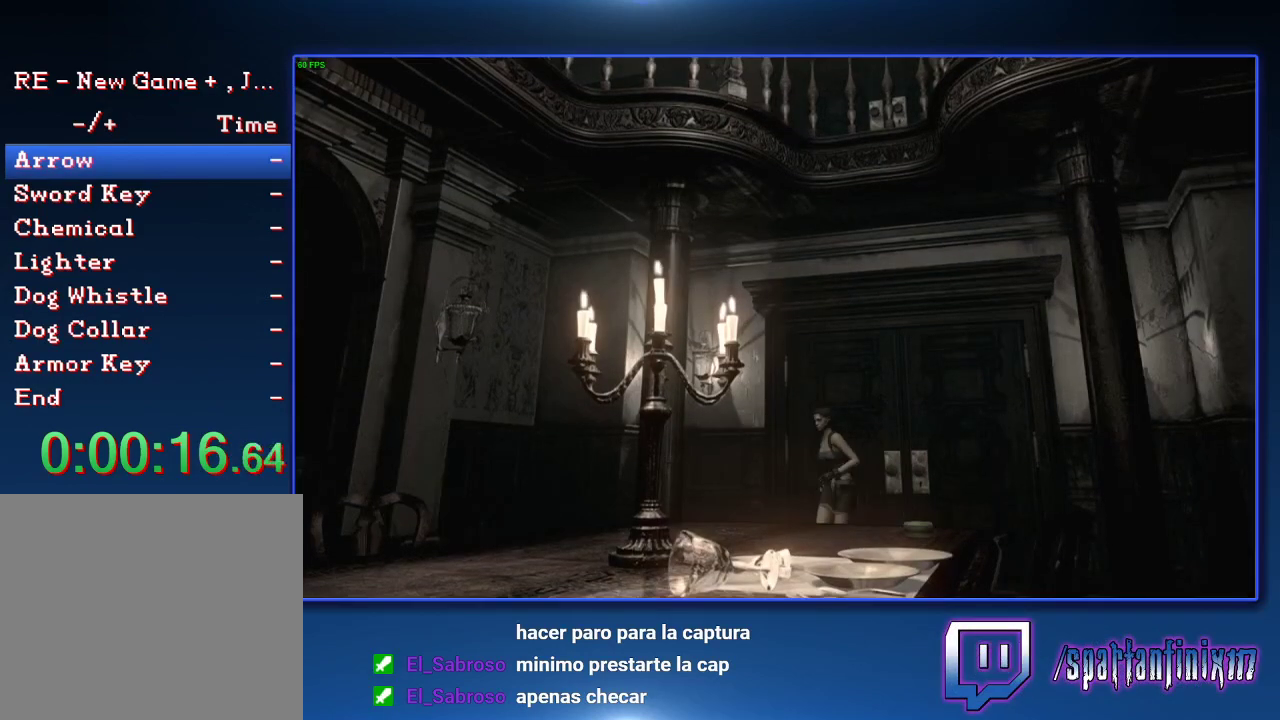
{"buttons": [], "left_stick": "down-left", "right_stick": "center", "events": []}
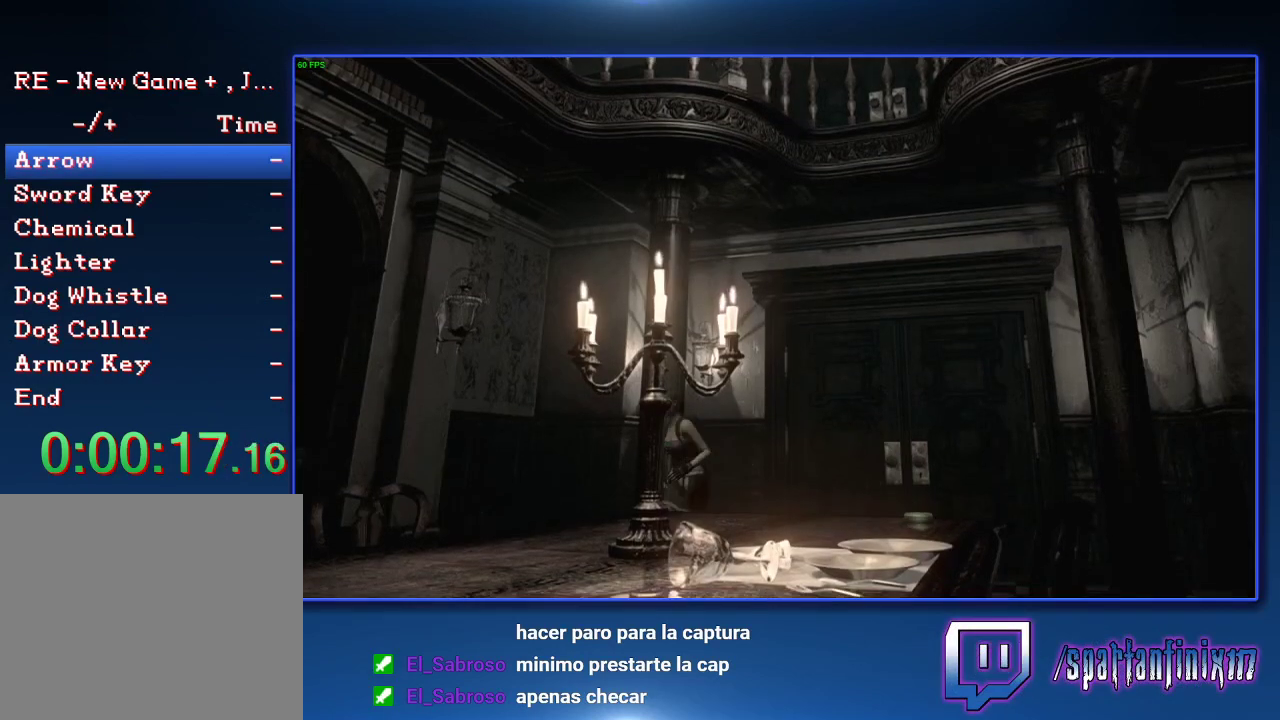
{"buttons": [], "left_stick": "down-left", "right_stick": "center", "events": []}
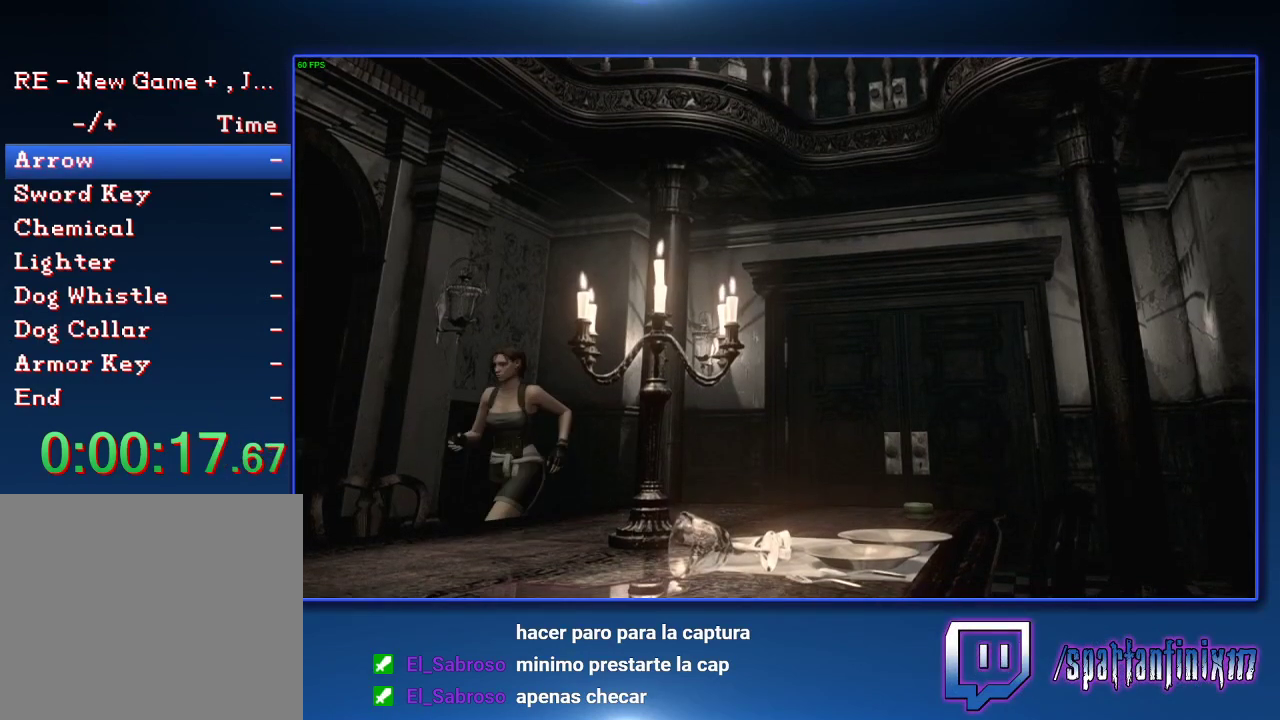
{"buttons": [], "left_stick": "down-left", "right_stick": "center", "events": []}
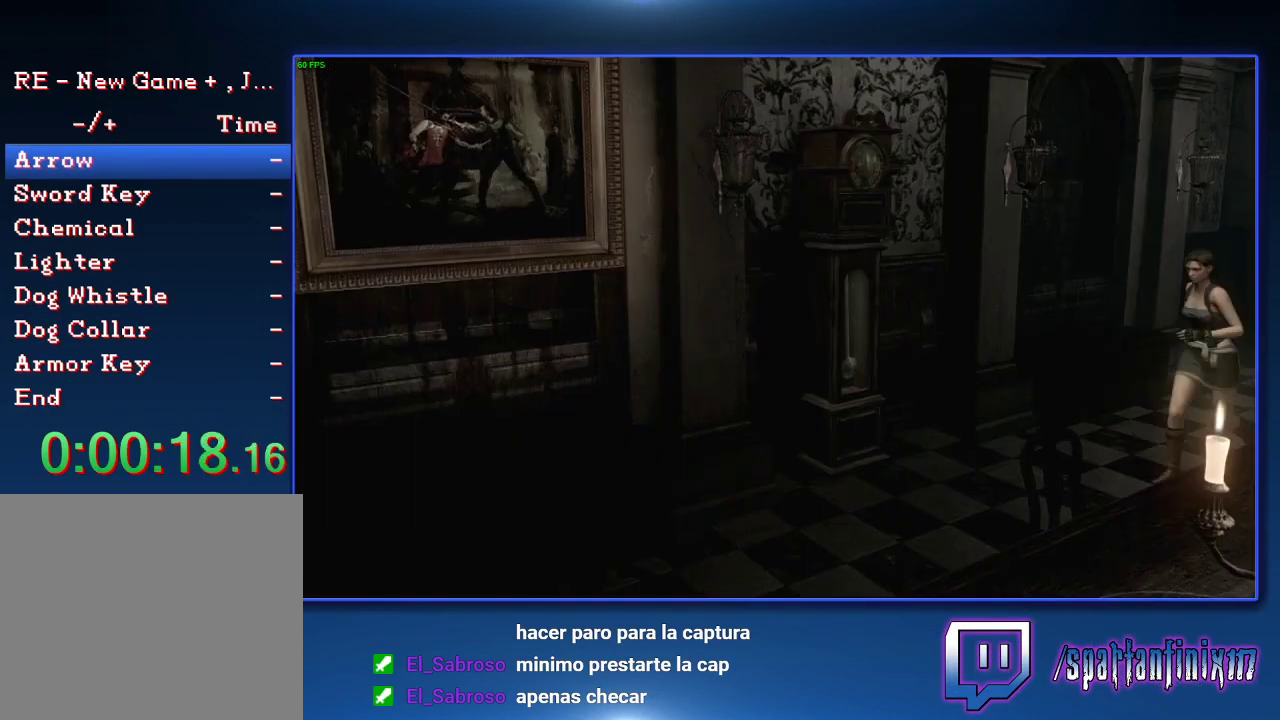
{"buttons": [], "left_stick": "down-left", "right_stick": "center", "events": []}
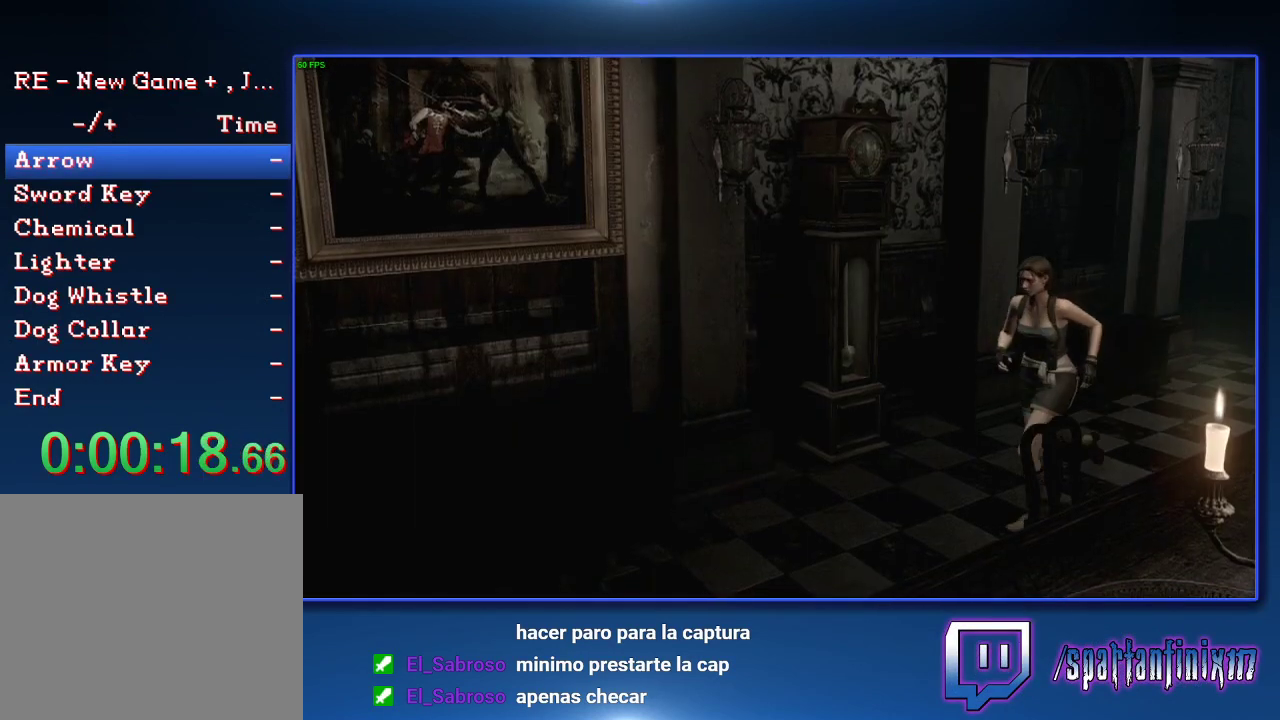
{"buttons": [], "left_stick": "down-left", "right_stick": "center", "events": []}
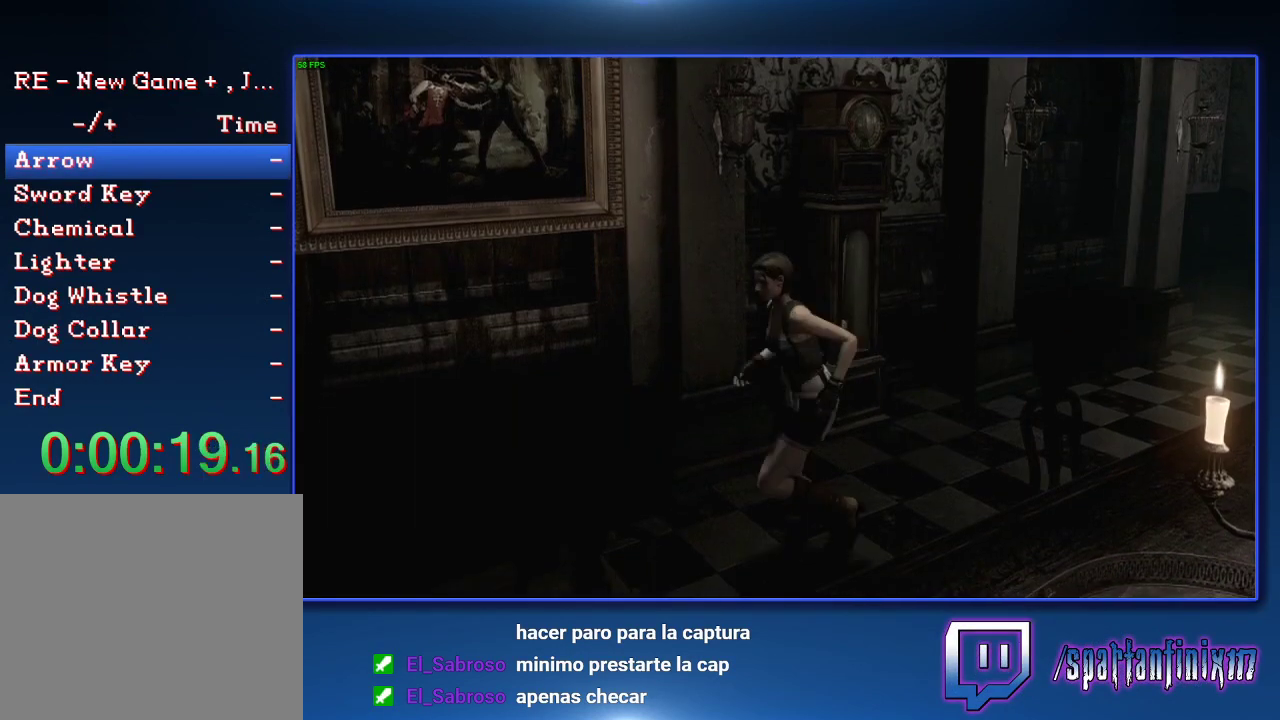
{"buttons": [], "left_stick": "down-left", "right_stick": "center", "events": []}
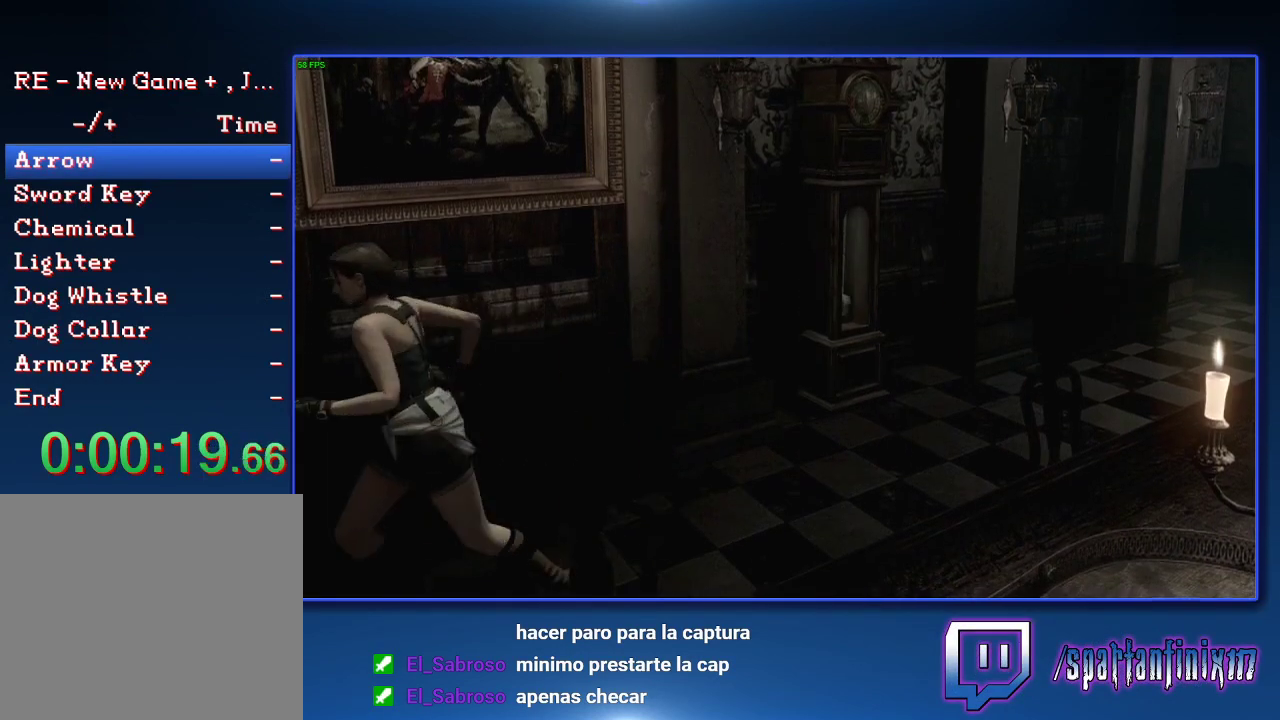
{"buttons": [], "left_stick": "down-left", "right_stick": "center", "events": []}
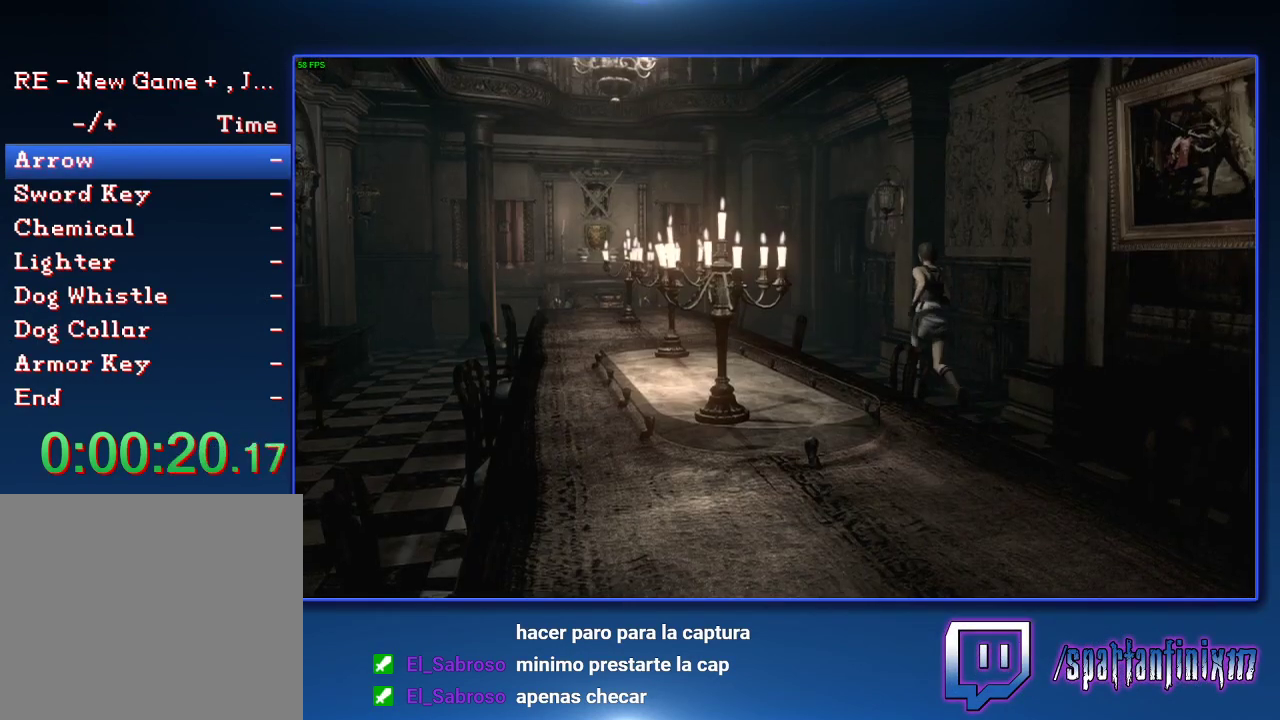
{"buttons": [], "left_stick": "down", "right_stick": "center", "events": [[167, "left_stick", "down"]]}
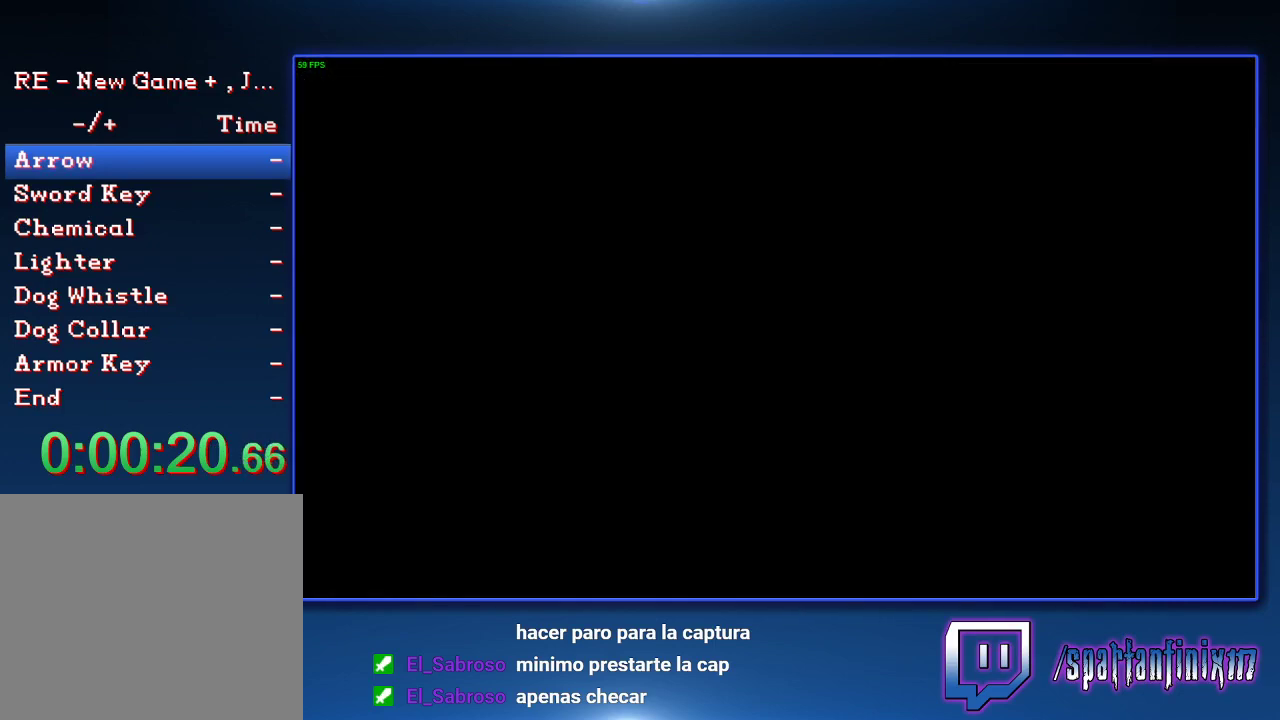
{"buttons": [], "left_stick": "center", "right_stick": "center", "events": [[200, "START", "down"], [267, "left_stick", "center"], [467, "START", "up"]]}
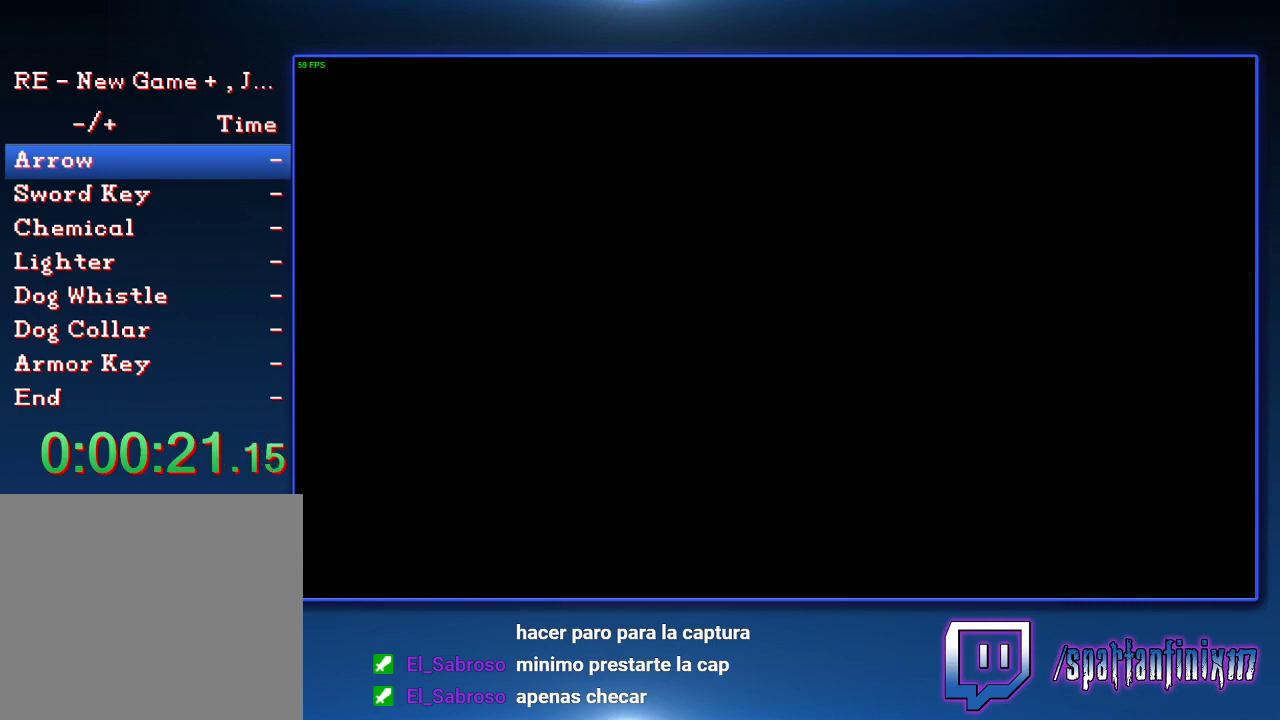
{"buttons": [], "left_stick": "up-left", "right_stick": "center", "events": [[67, "START", "down"], [133, "START", "up"], [200, "left_stick", "up-left"], [367, "CROSS", "down"], [433, "CROSS", "up"]]}
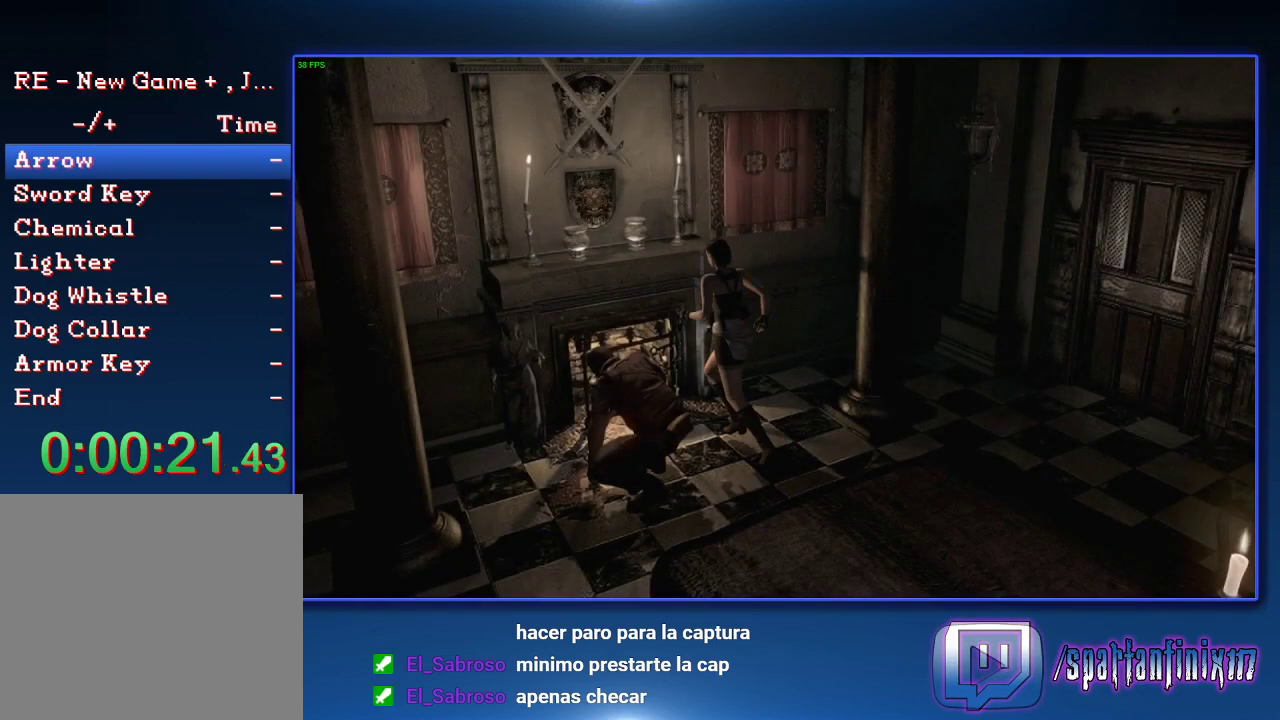
{"buttons": ["CROSS", "SQUARE"], "left_stick": "up-left", "right_stick": "center", "events": [[200, "CROSS", "down"], [267, "CROSS", "up"], [367, "CROSS", "down"], [467, "SQUARE", "down"]]}
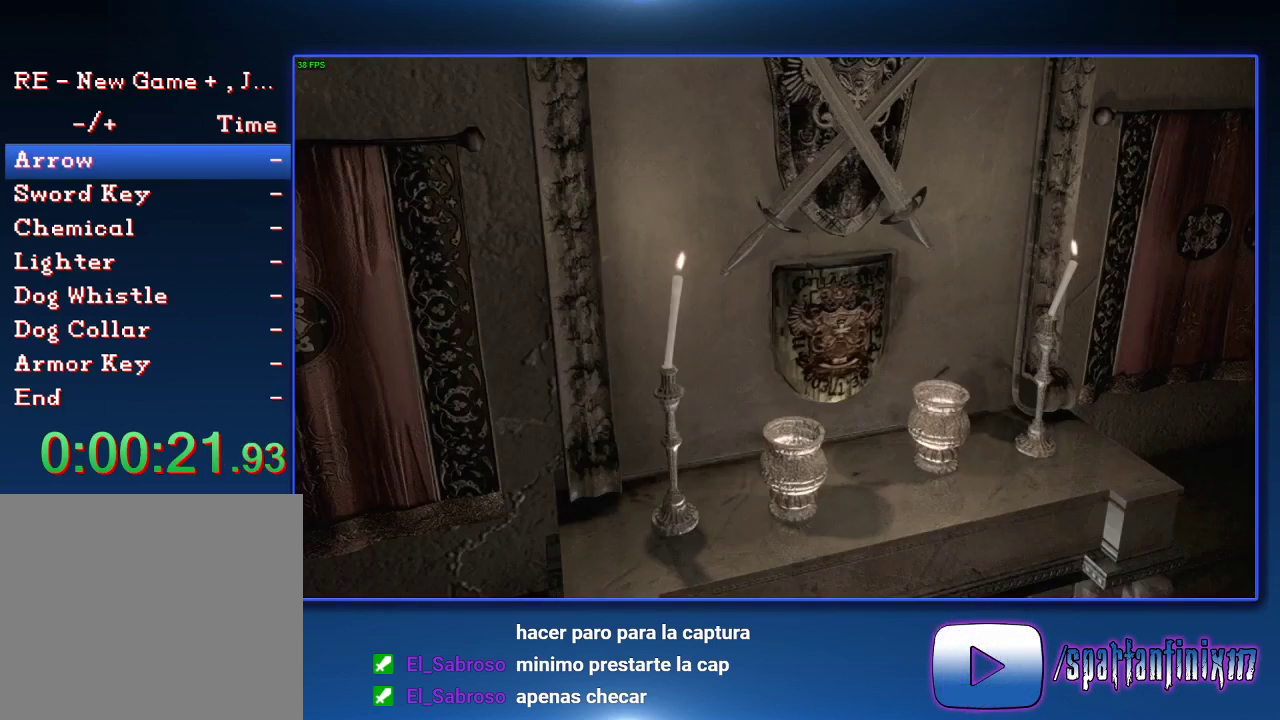
{"buttons": ["CROSS", "SQUARE"], "left_stick": "center", "right_stick": "center", "events": [[33, "SQUARE", "up"], [67, "CROSS", "up"], [67, "left_stick", "center"], [133, "CROSS", "down"], [167, "SQUARE", "down"], [233, "CROSS", "up"], [233, "SQUARE", "up"], [300, "CROSS", "down"], [333, "SQUARE", "down"], [400, "SQUARE", "up"], [500, "SQUARE", "down"]]}
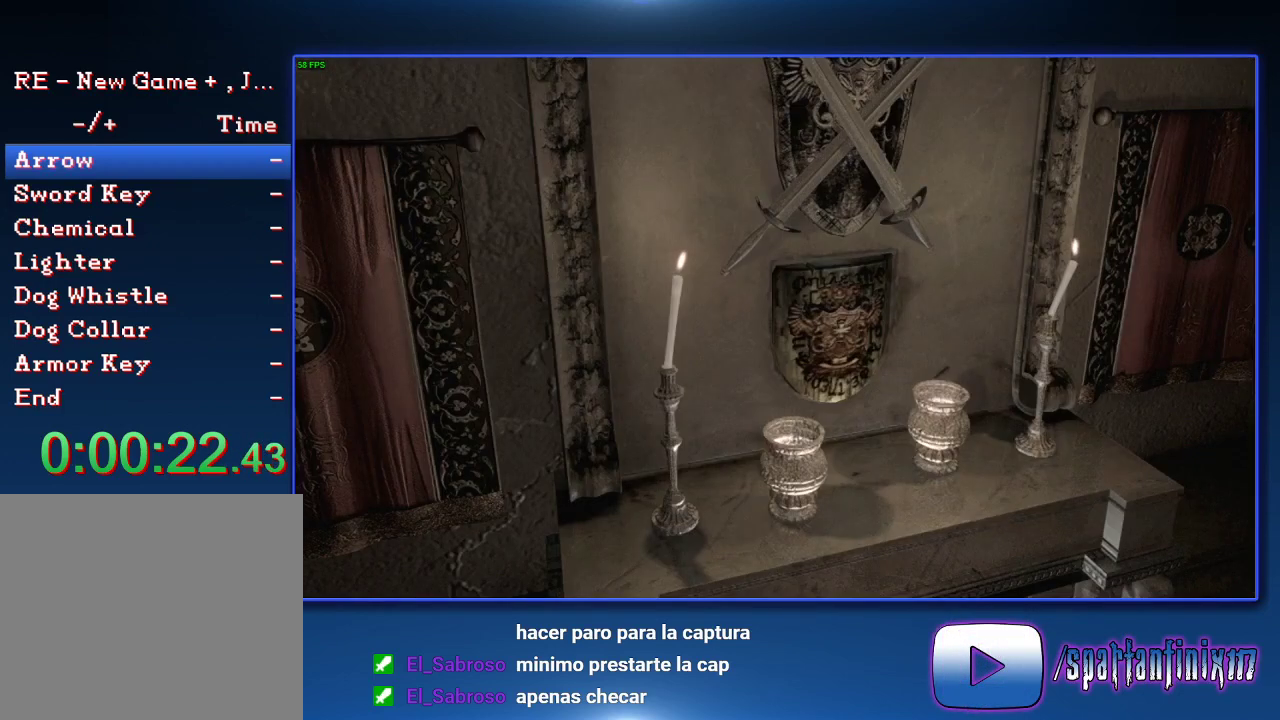
{"buttons": ["CROSS", "SQUARE"], "left_stick": "center", "right_stick": "center", "events": [[67, "SQUARE", "up"], [100, "CROSS", "up"], [167, "CROSS", "down"], [167, "SQUARE", "down"], [233, "CROSS", "up"], [233, "SQUARE", "up"], [333, "CROSS", "down"], [333, "SQUARE", "down"], [400, "SQUARE", "up"], [433, "CROSS", "up"], [500, "CROSS", "down"], [500, "SQUARE", "down"]]}
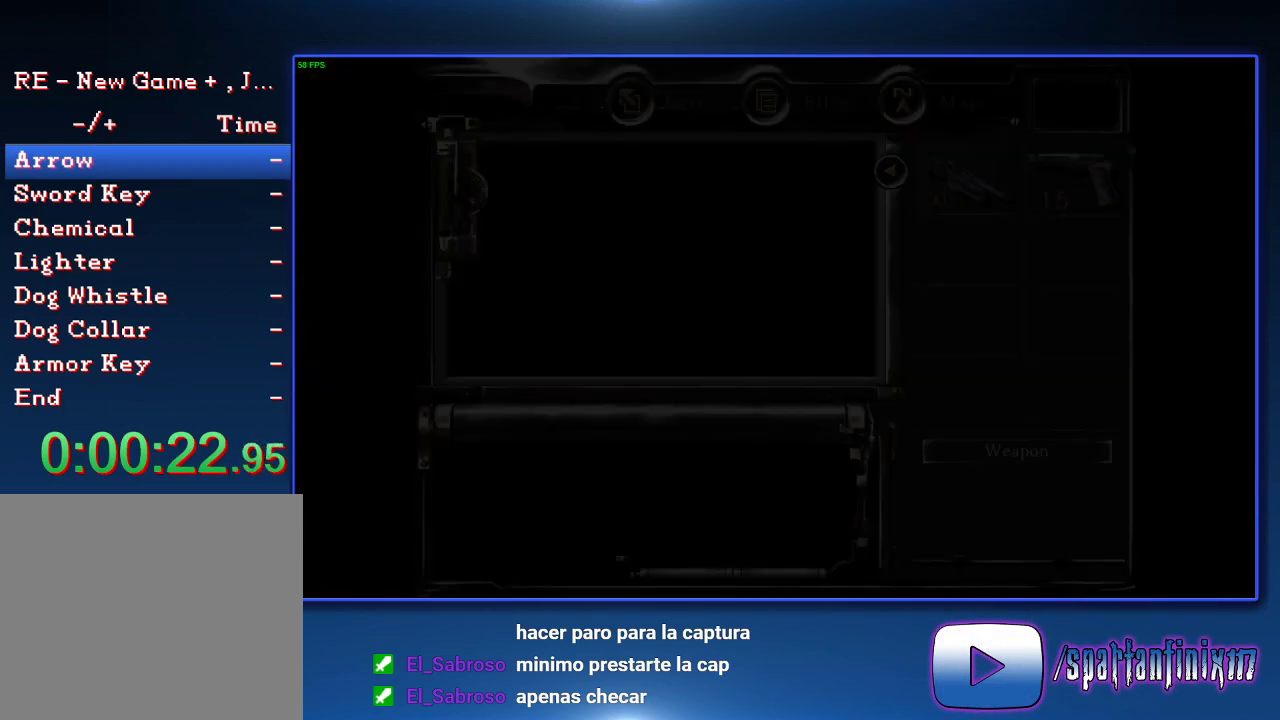
{"buttons": ["CROSS", "SQUARE"], "left_stick": "center", "right_stick": "center", "events": [[67, "SQUARE", "up"], [100, "CROSS", "up"], [167, "CROSS", "down"], [167, "SQUARE", "down"], [233, "SQUARE", "up"], [267, "CROSS", "up"], [333, "CROSS", "down"], [433, "CROSS", "up"], [500, "CROSS", "down"], [500, "SQUARE", "down"]]}
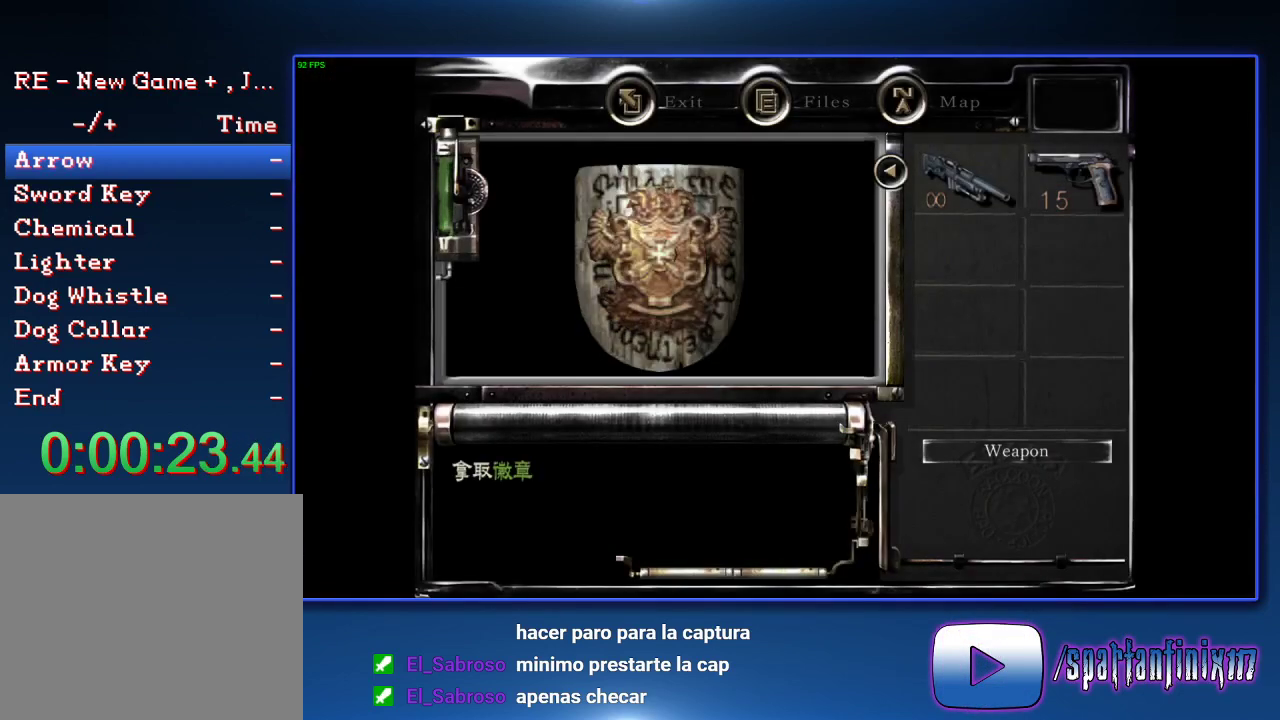
{"buttons": [], "left_stick": "center", "right_stick": "center", "events": [[67, "SQUARE", "up"], [100, "CROSS", "up"], [167, "CROSS", "down"], [167, "SQUARE", "down"], [233, "SQUARE", "up"], [333, "SQUARE", "down"], [400, "SQUARE", "up"], [433, "CROSS", "up"]]}
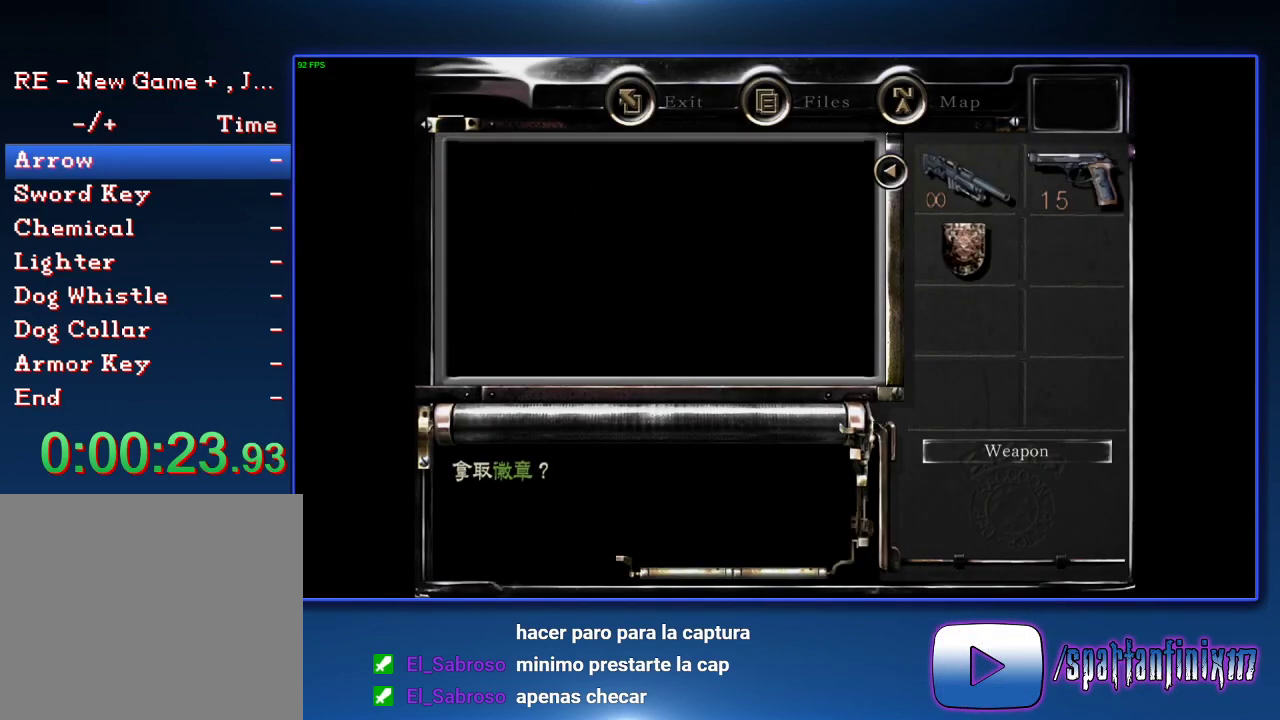
{"buttons": [], "left_stick": "right", "right_stick": "center", "events": [[67, "left_stick", "right"]]}
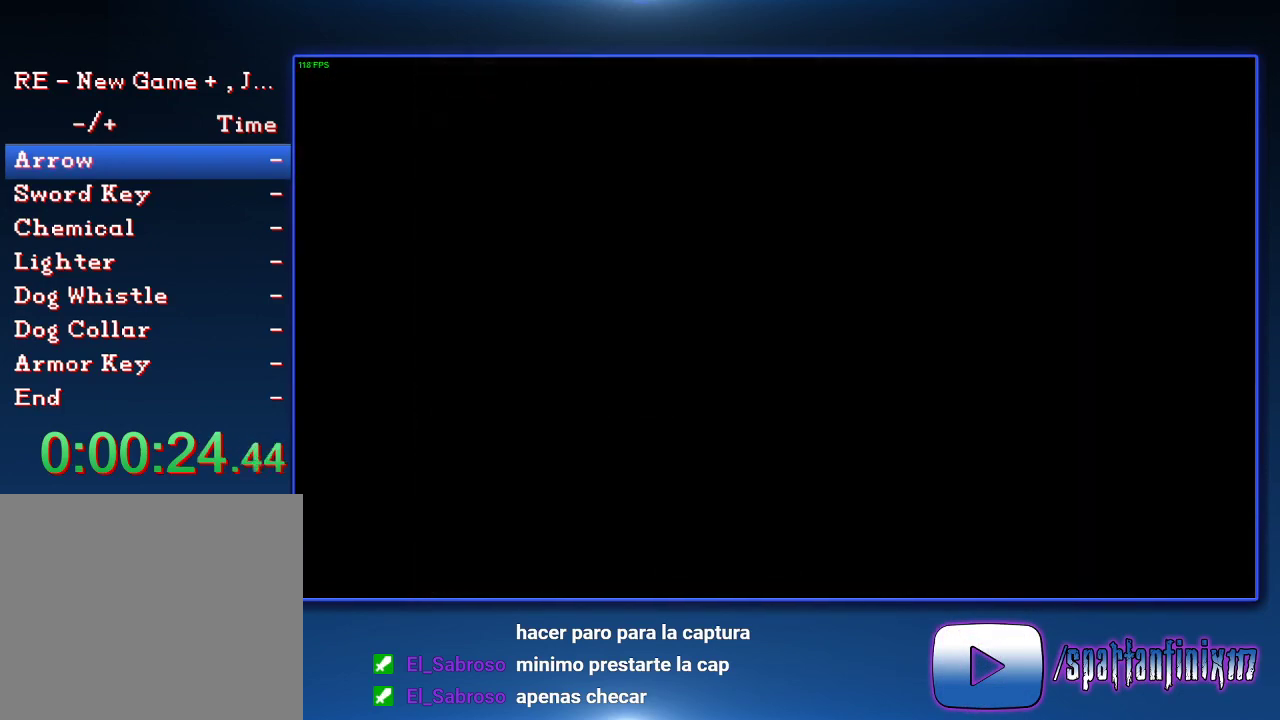
{"buttons": [], "left_stick": "center", "right_stick": "center", "events": [[133, "CIRCLE", "down"], [167, "left_stick", "center"], [200, "CIRCLE", "up"], [267, "CIRCLE", "down"], [333, "CIRCLE", "up"], [400, "CIRCLE", "down"], [467, "CIRCLE", "up"]]}
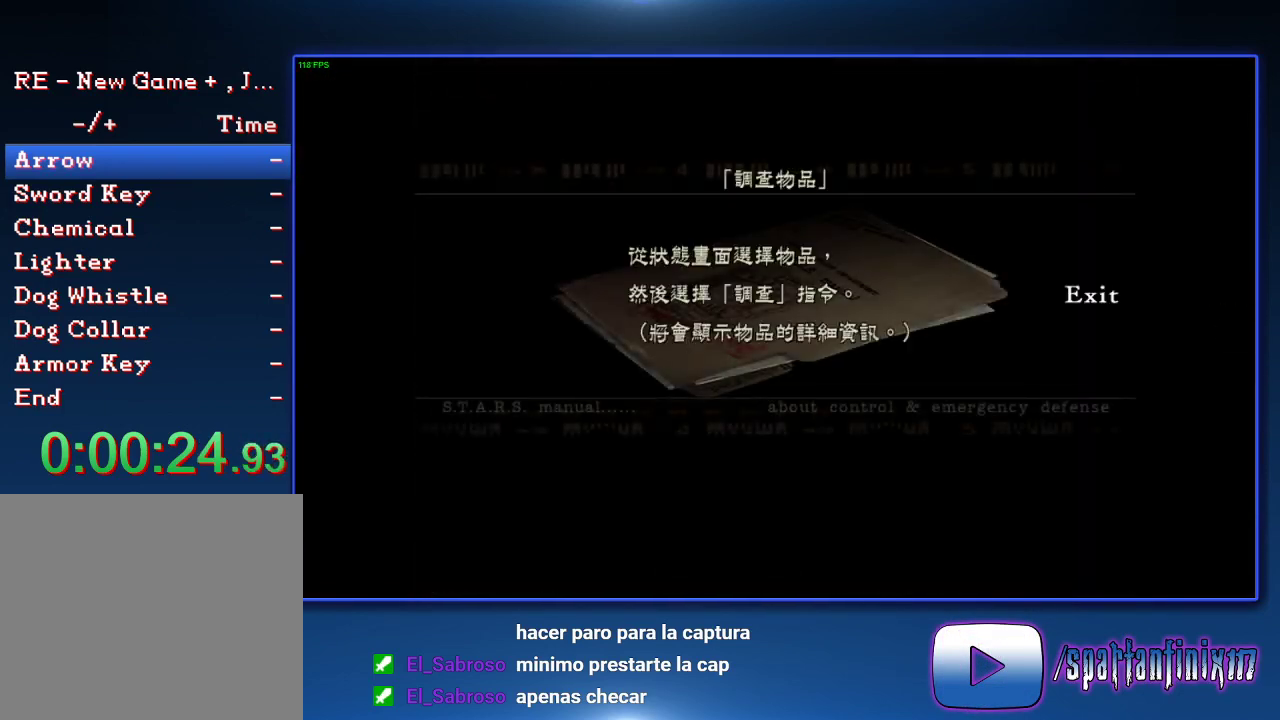
{"buttons": [], "left_stick": "right", "right_stick": "center", "events": [[33, "CIRCLE", "down"], [100, "CIRCLE", "up"], [167, "CIRCLE", "down"], [267, "CIRCLE", "up"], [333, "left_stick", "right"]]}
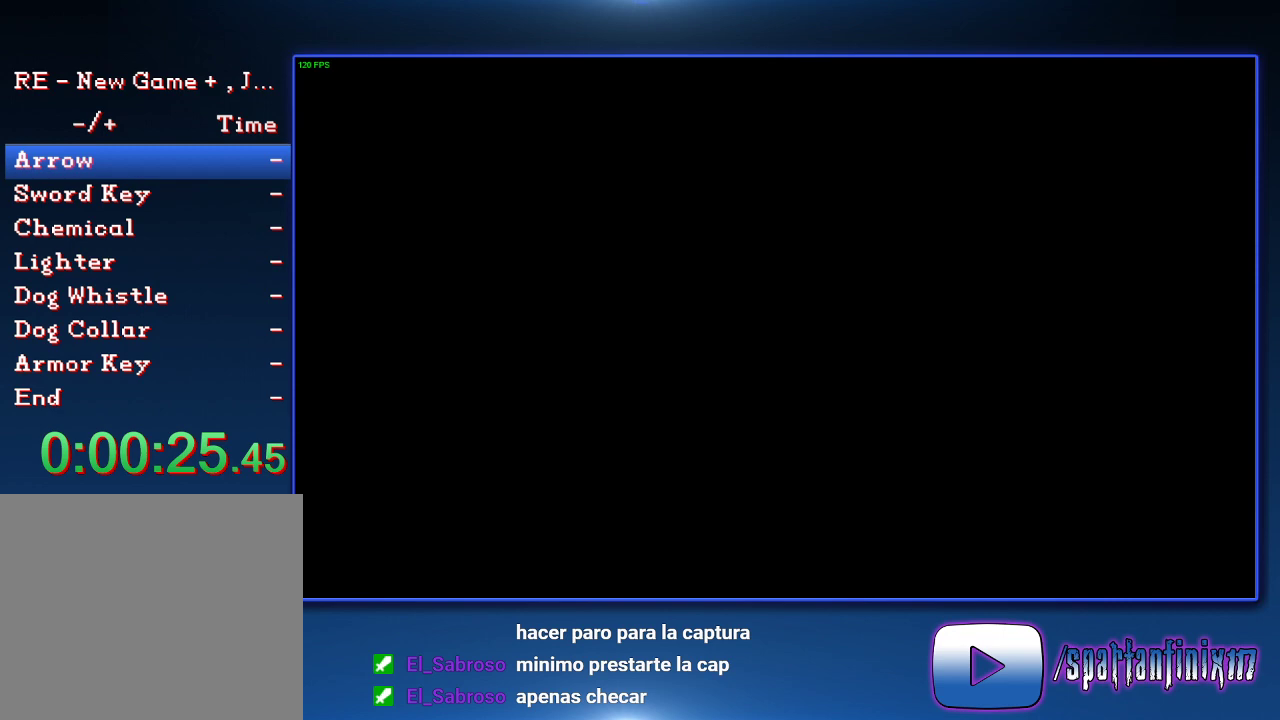
{"buttons": [], "left_stick": "right", "right_stick": "center", "events": []}
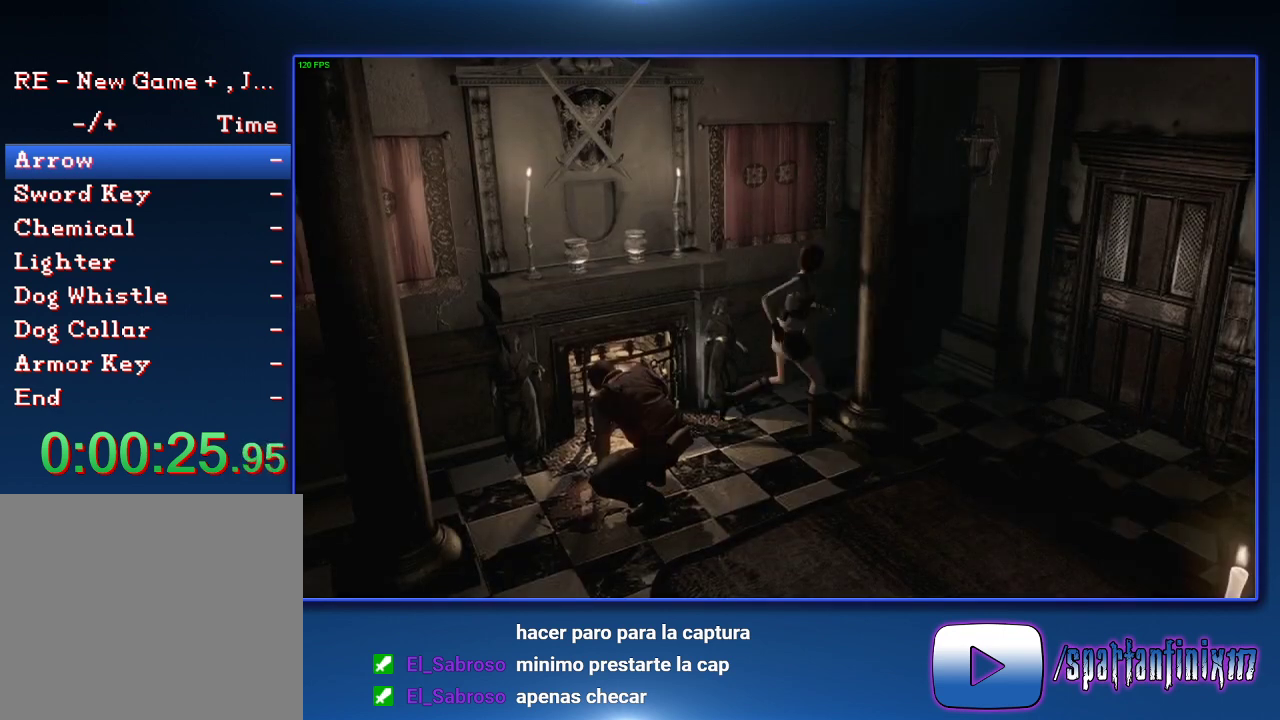
{"buttons": [], "left_stick": "down-right", "right_stick": "center", "events": [[100, "left_stick", "down-right"]]}
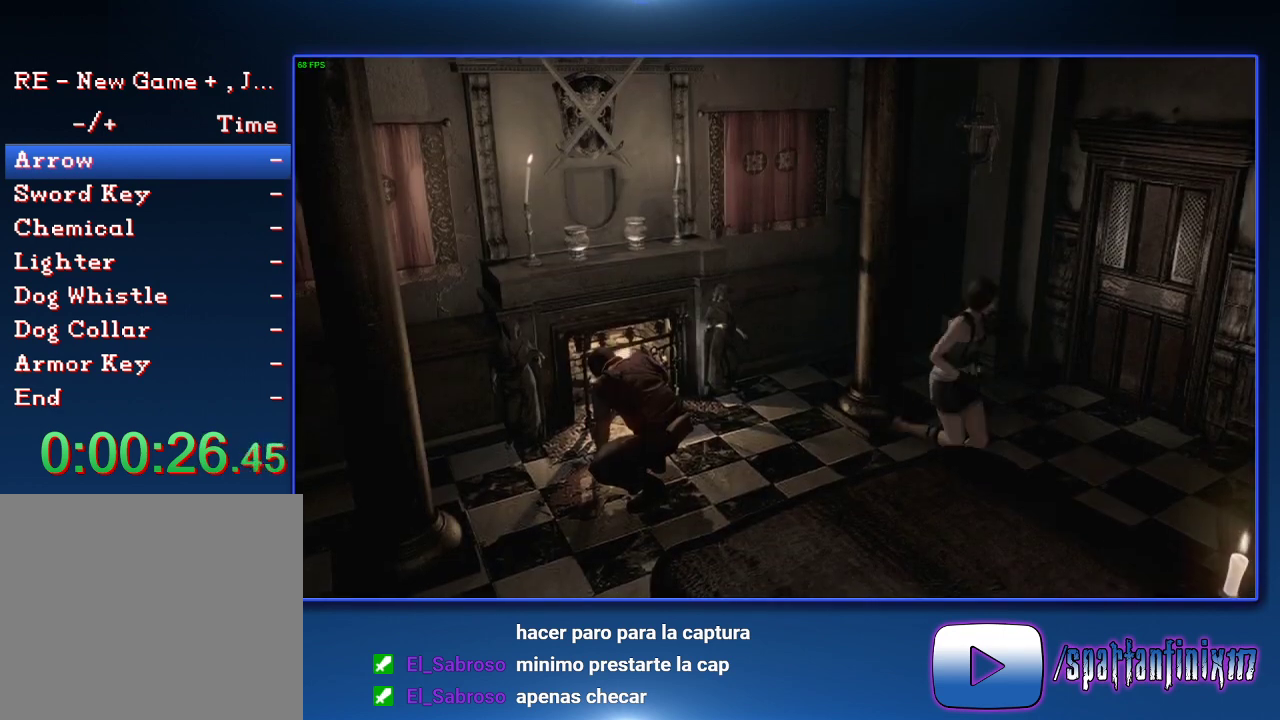
{"buttons": [], "left_stick": "down-right", "right_stick": "center", "events": []}
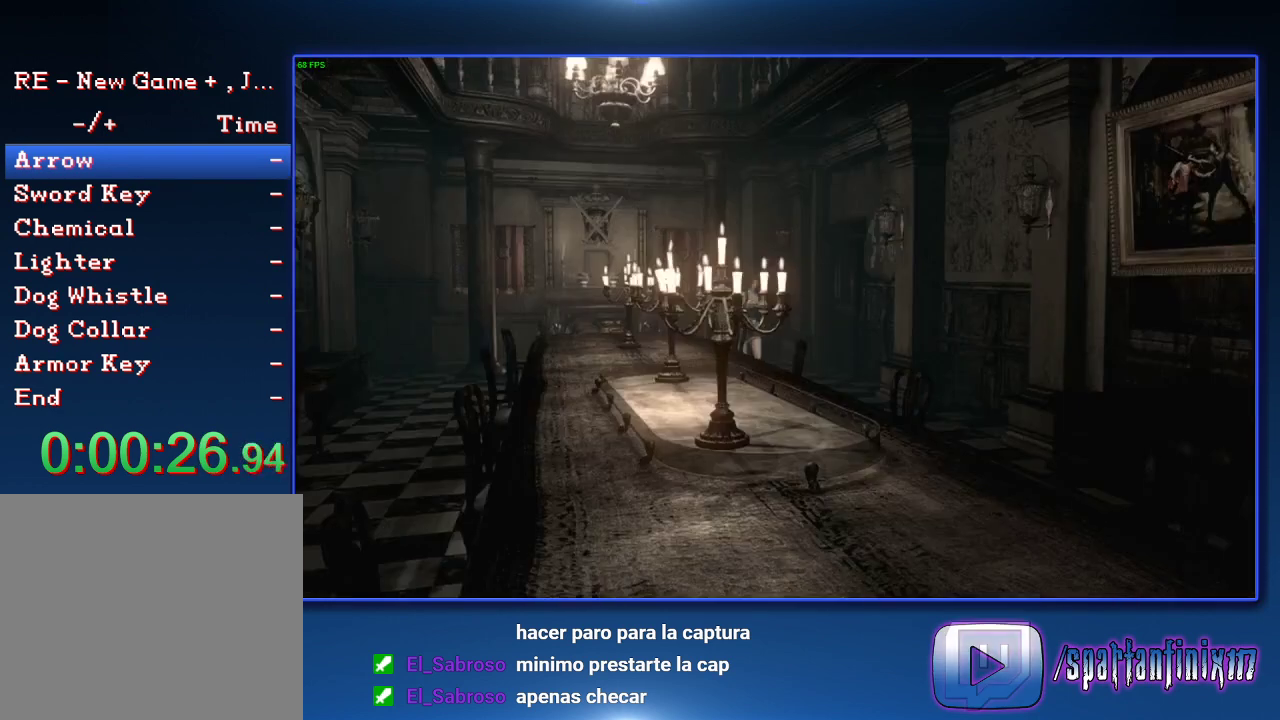
{"buttons": [], "left_stick": "down-right", "right_stick": "center", "events": []}